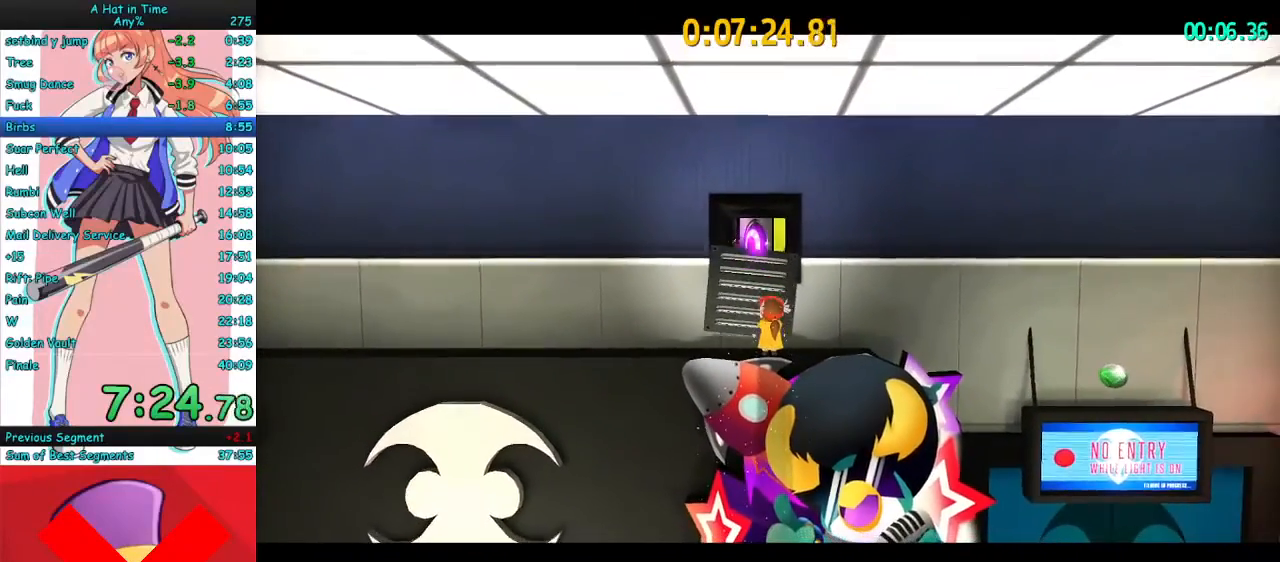
Gameplay with keyboard and mouse; each line is a JSON object with the keys and mouse buttons held at the frame after it. "events" lists presses ("down") and releases ("up") of "a", "ctrl", "d", "e", "f", "q", "r", "s", "shift", "space", "tab", "w", "mouse_left", "mouse_wheel", "mouse_right", "mouse_mb4" and "mouse_mb5" between this image and that frame as [ms after this image, input, new state], when the widget could be followed in between. "mouse_left", "mouse_wheel", "mouse_right", "mouse_mb4", "mouse_mb5" = the "left", "wheel", "right", "mb4", "mb5" buttons of the "mouse" list. No other keys are recorded. "wheel" means that the mouse wheel is clicked or scrolled. Mouse movement is not recorded.
{"keys": ["w"], "mouse": ["right"], "events": []}
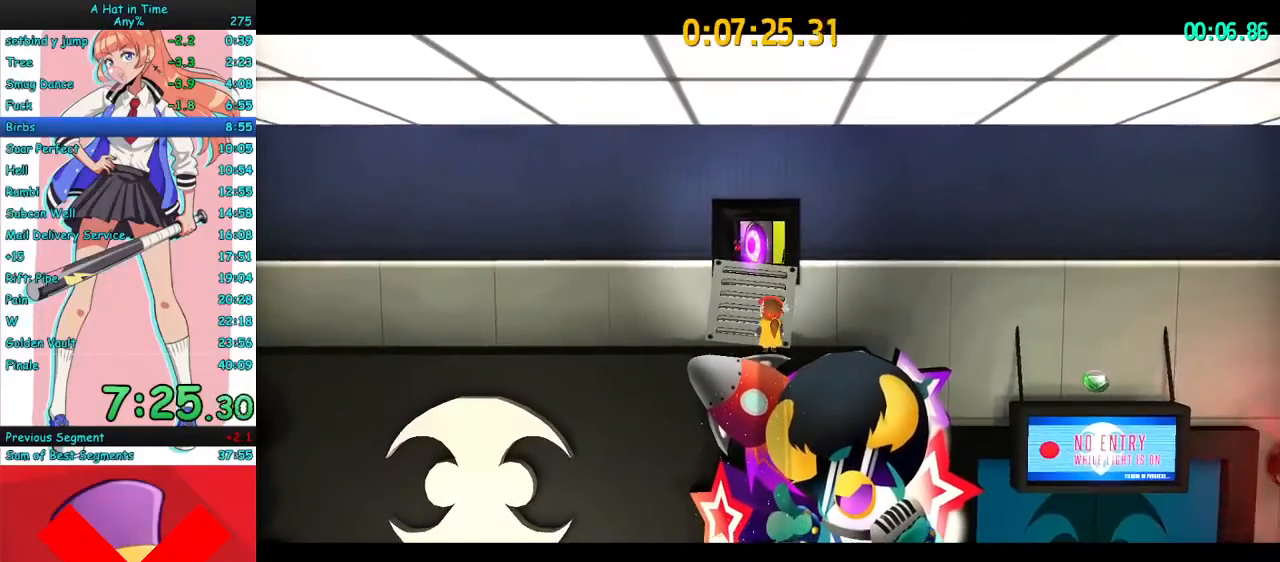
{"keys": ["w"], "mouse": ["right"], "events": []}
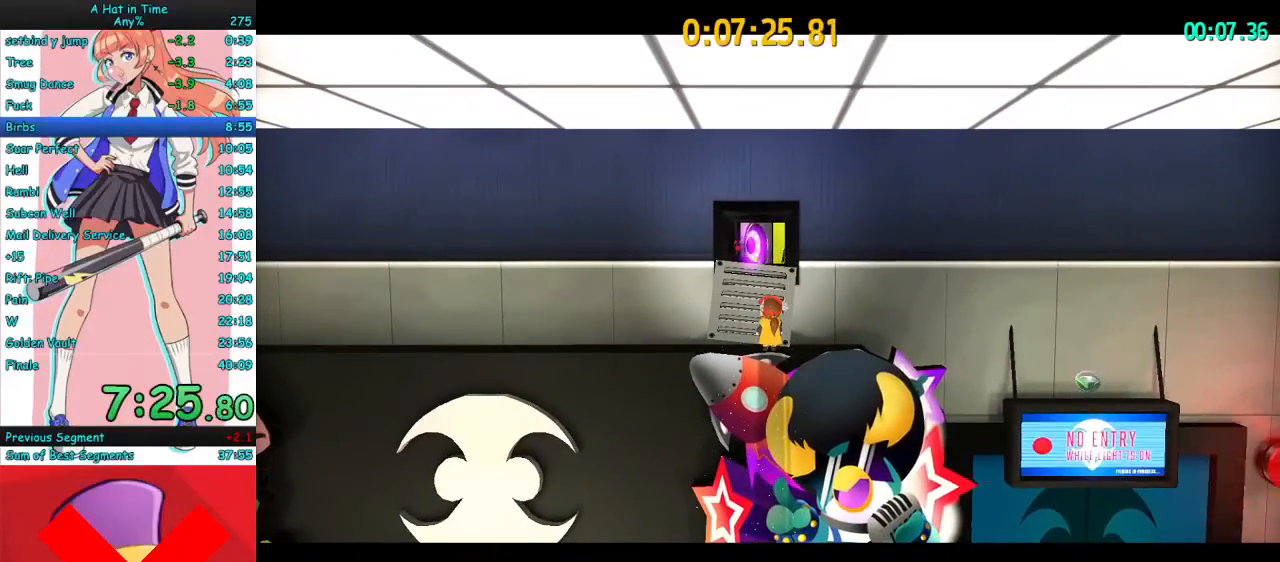
{"keys": ["w"], "mouse": ["right"], "events": []}
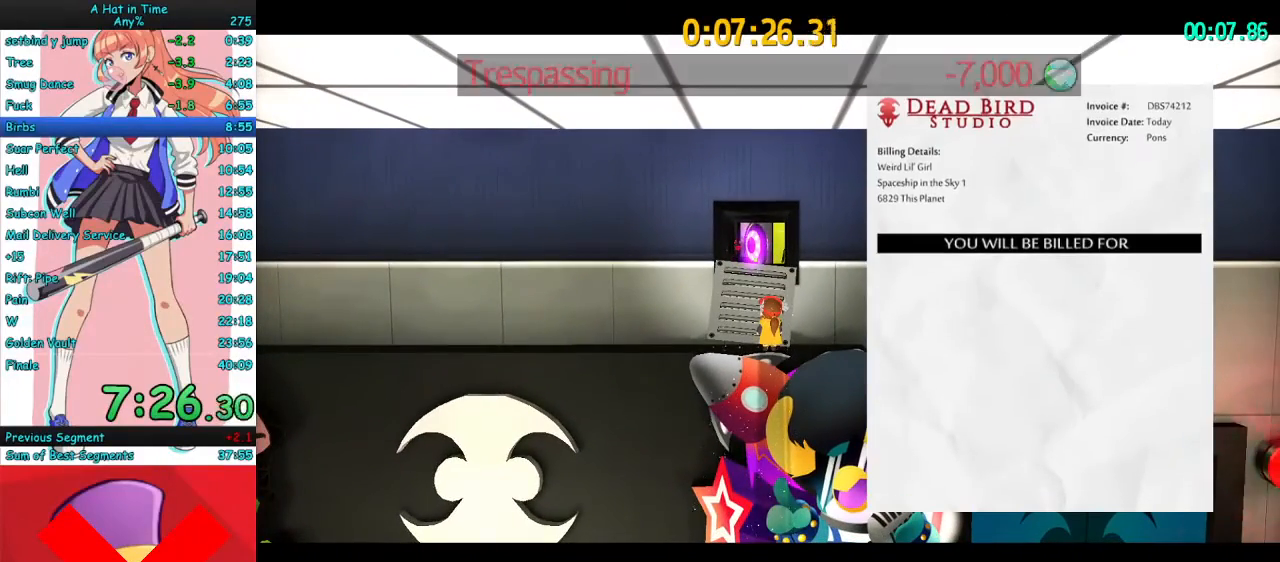
{"keys": ["w"], "mouse": ["right"], "events": []}
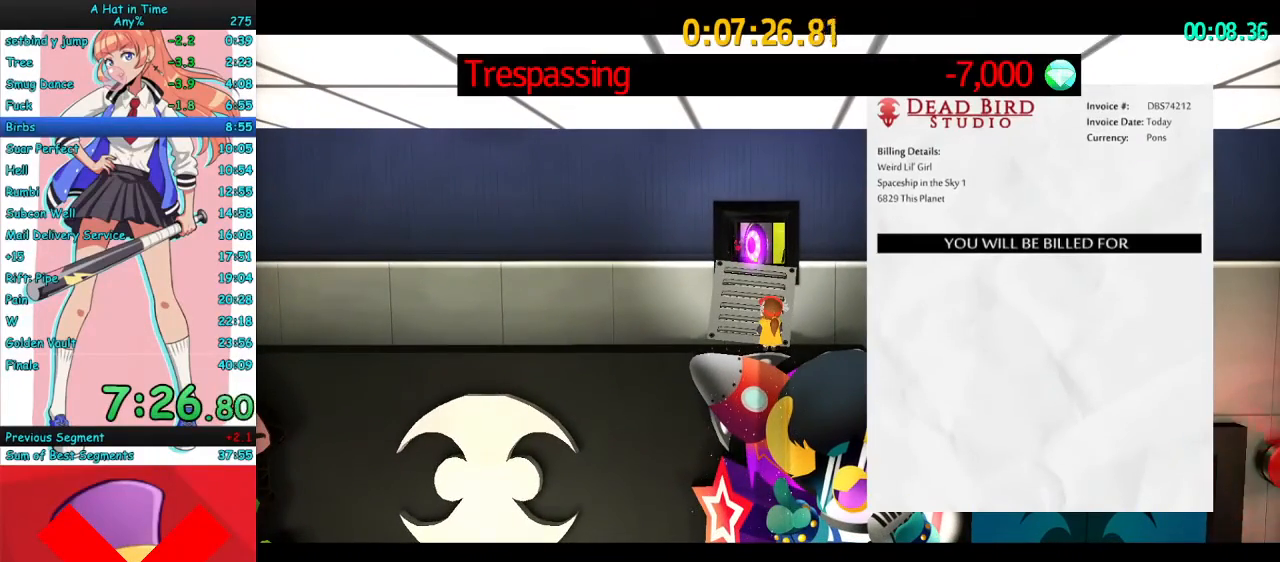
{"keys": ["w"], "mouse": ["right"], "events": []}
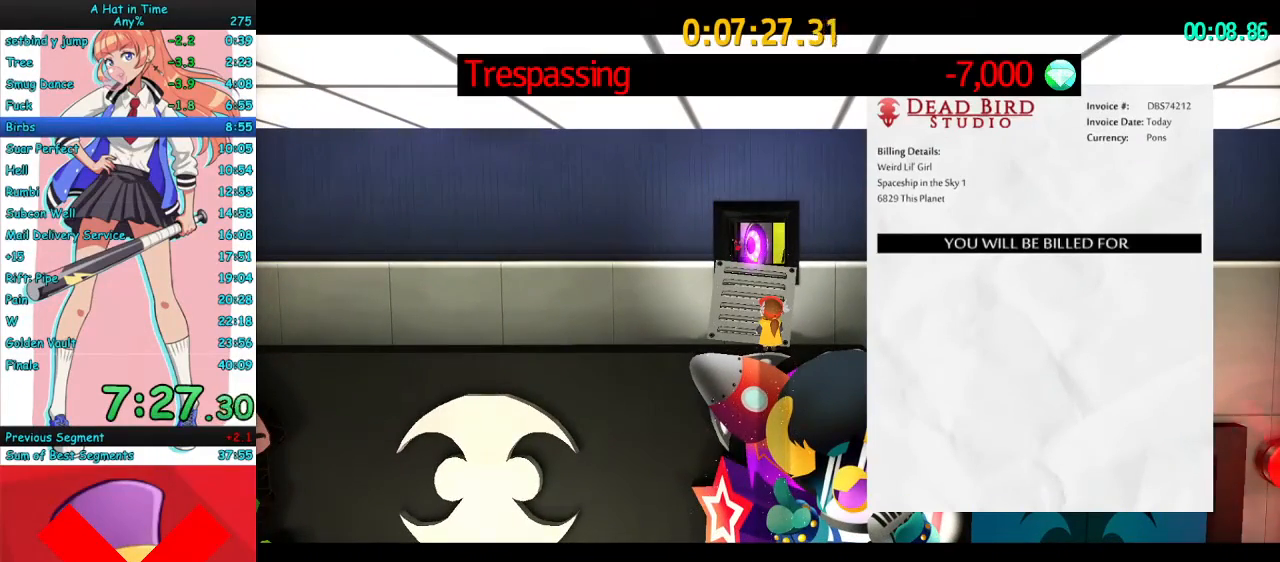
{"keys": ["w"], "mouse": ["right"], "events": []}
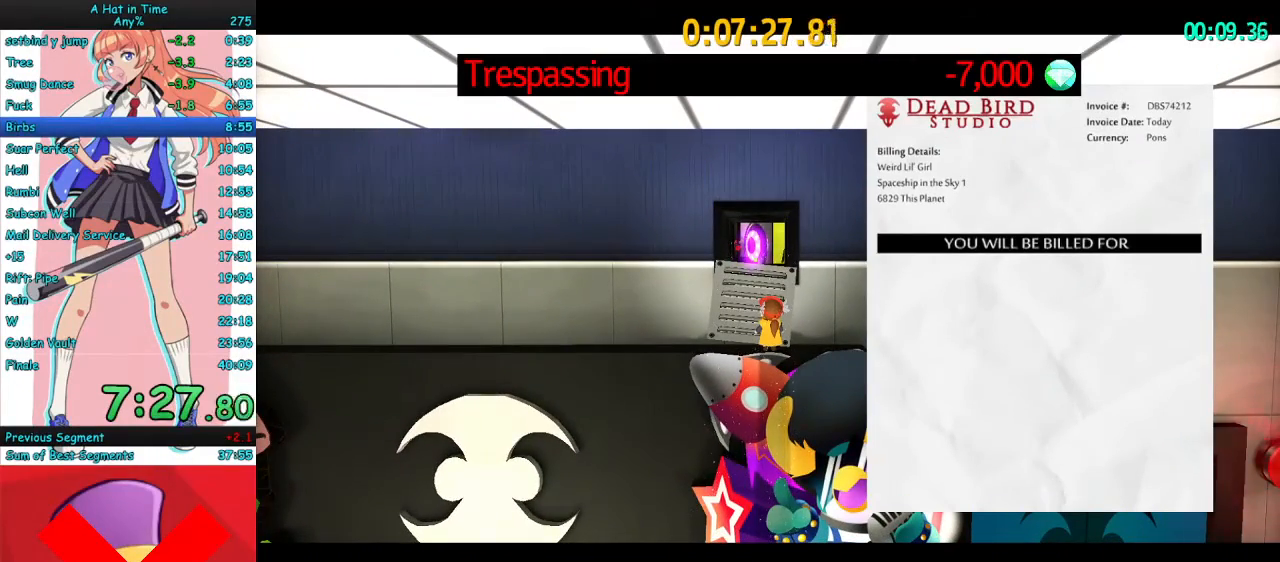
{"keys": ["w"], "mouse": ["right"], "events": [[233, "space", "down"], [333, "space", "up"], [400, "space", "down"], [500, "space", "up"]]}
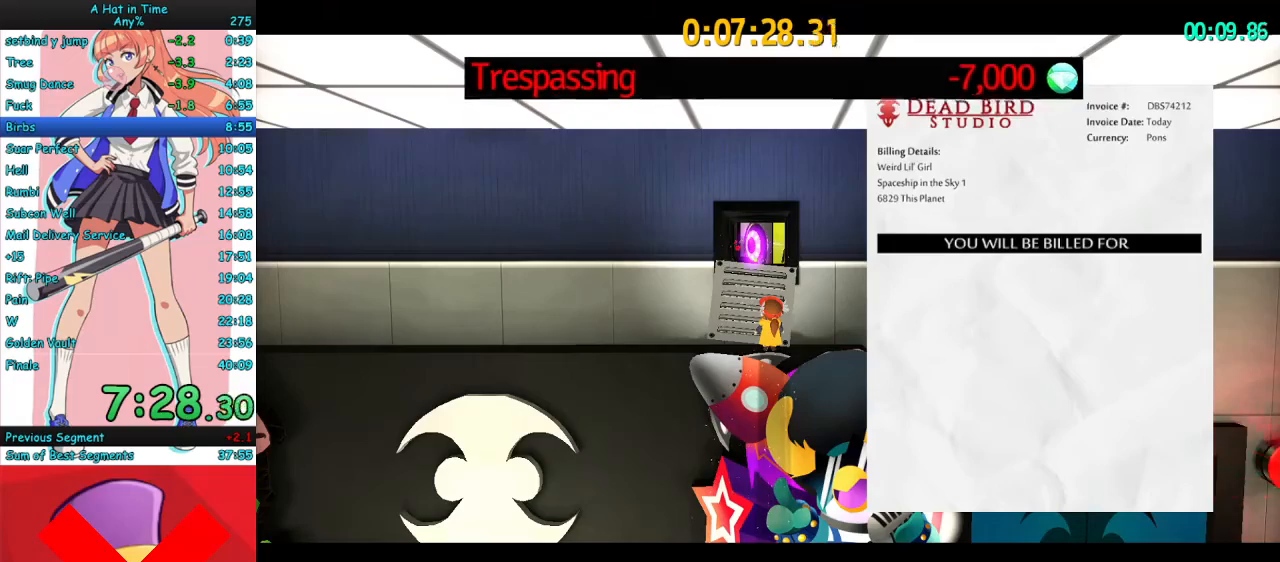
{"keys": ["w"], "mouse": ["right"], "events": [[67, "space", "down"], [167, "space", "up"], [200, "space", "down"], [300, "space", "up"], [367, "space", "down"], [467, "space", "up"]]}
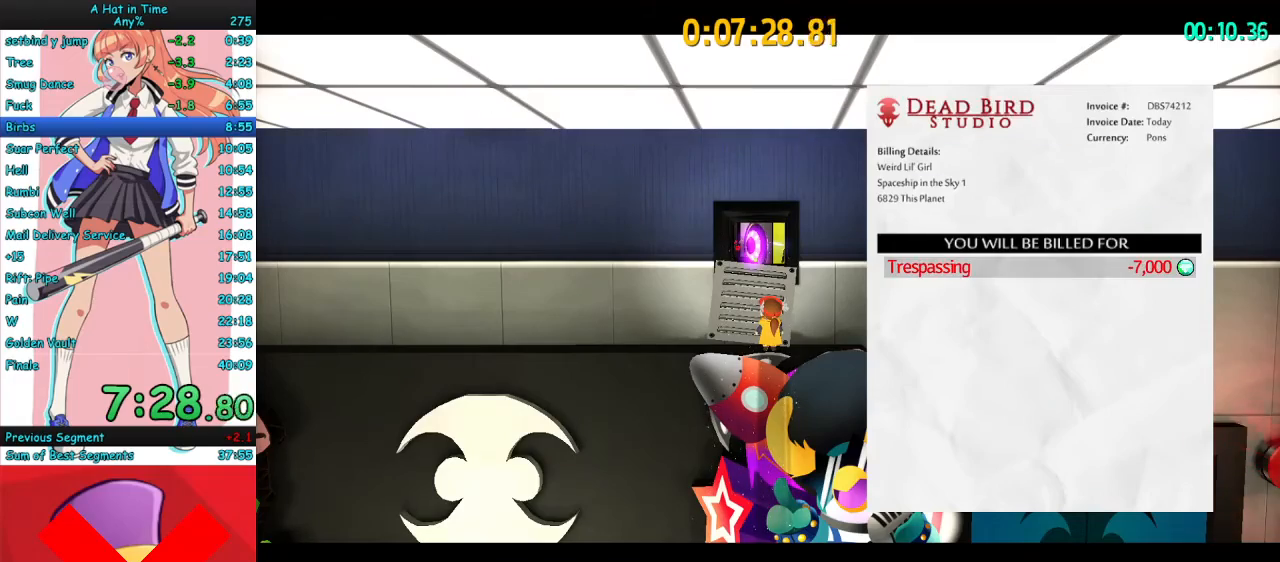
{"keys": ["space", "w"], "mouse": ["right"], "events": [[33, "space", "down"], [200, "space", "up"], [233, "space", "down"], [400, "space", "up"], [500, "space", "down"]]}
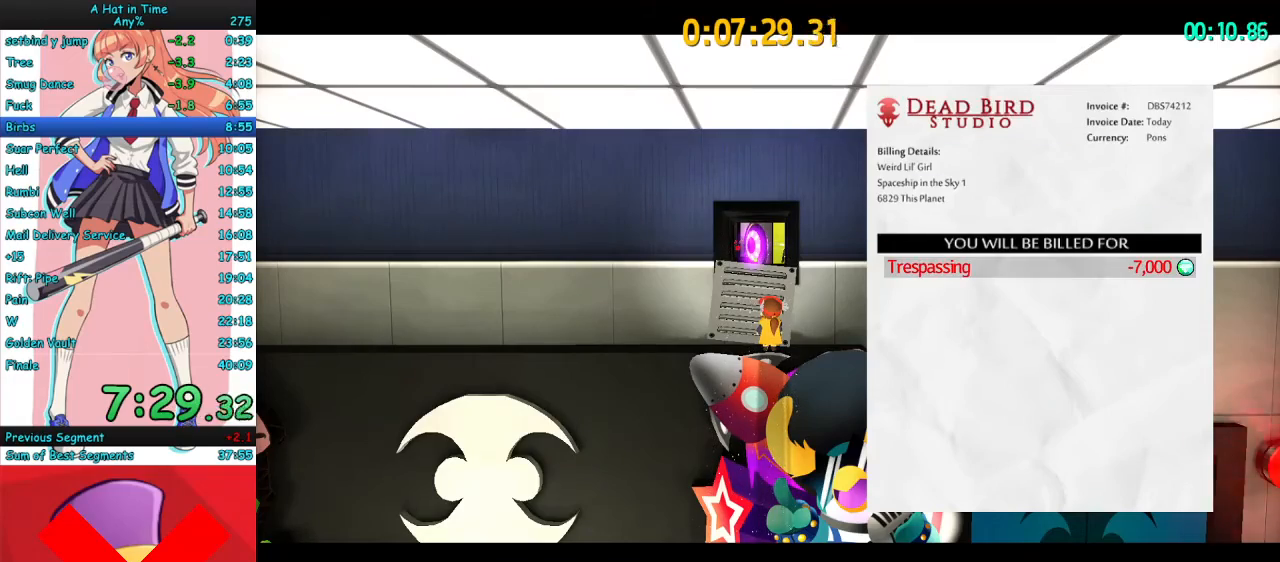
{"keys": ["w"], "mouse": ["right"], "events": [[100, "space", "up"], [167, "space", "down"], [267, "space", "up"], [333, "space", "down"], [400, "space", "up"]]}
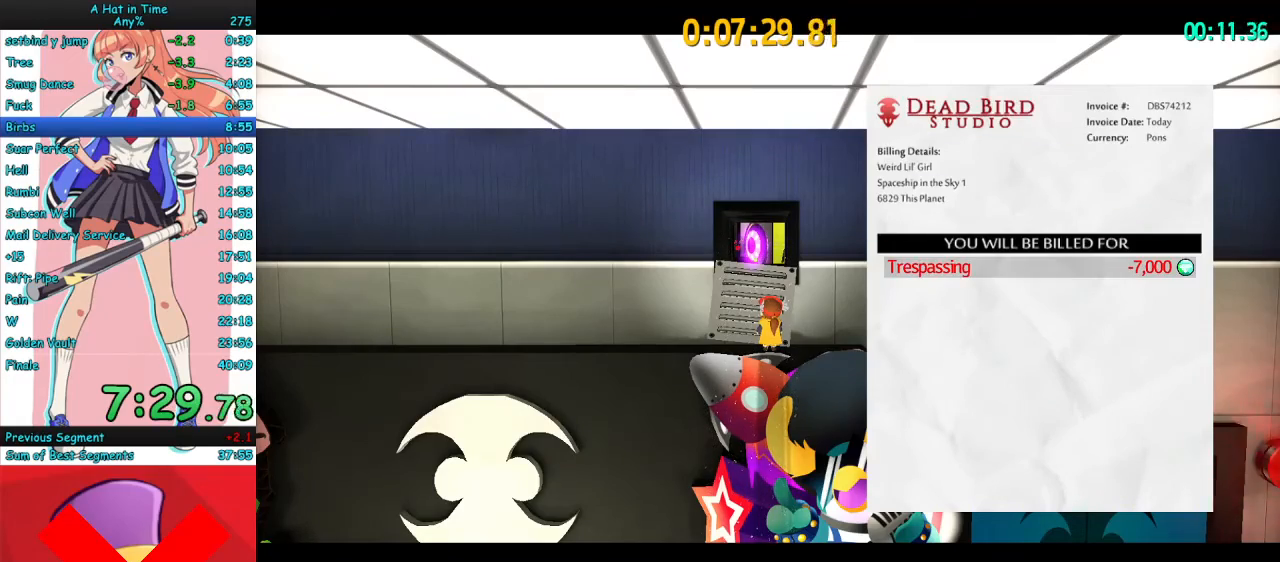
{"keys": ["w"], "mouse": ["right"], "events": [[33, "space", "down"], [200, "space", "up"], [233, "space", "down"], [333, "space", "up"], [367, "space", "down"], [433, "space", "up"]]}
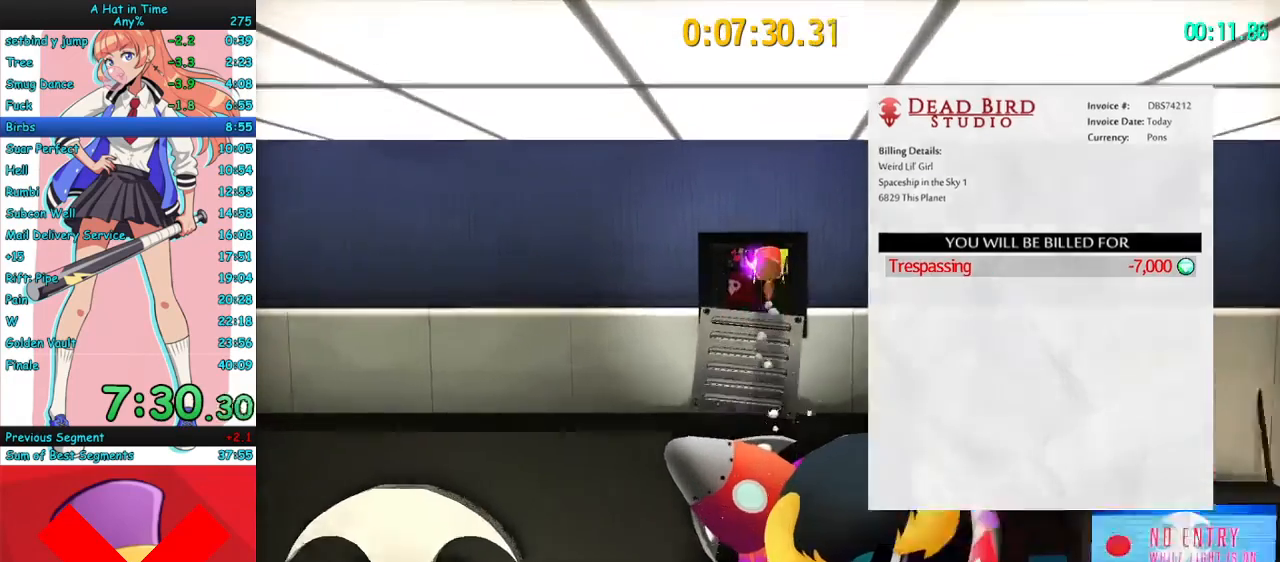
{"keys": ["w"], "mouse": ["right"], "events": []}
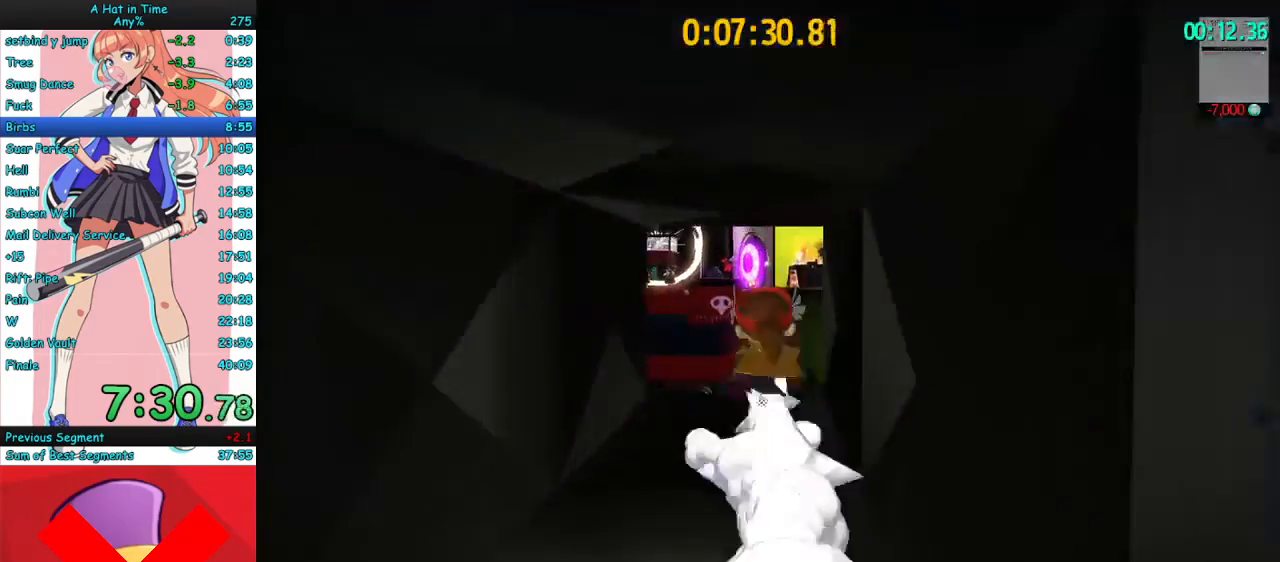
{"keys": ["w"], "mouse": ["right"], "events": [[233, "d", "down"], [300, "d", "up"]]}
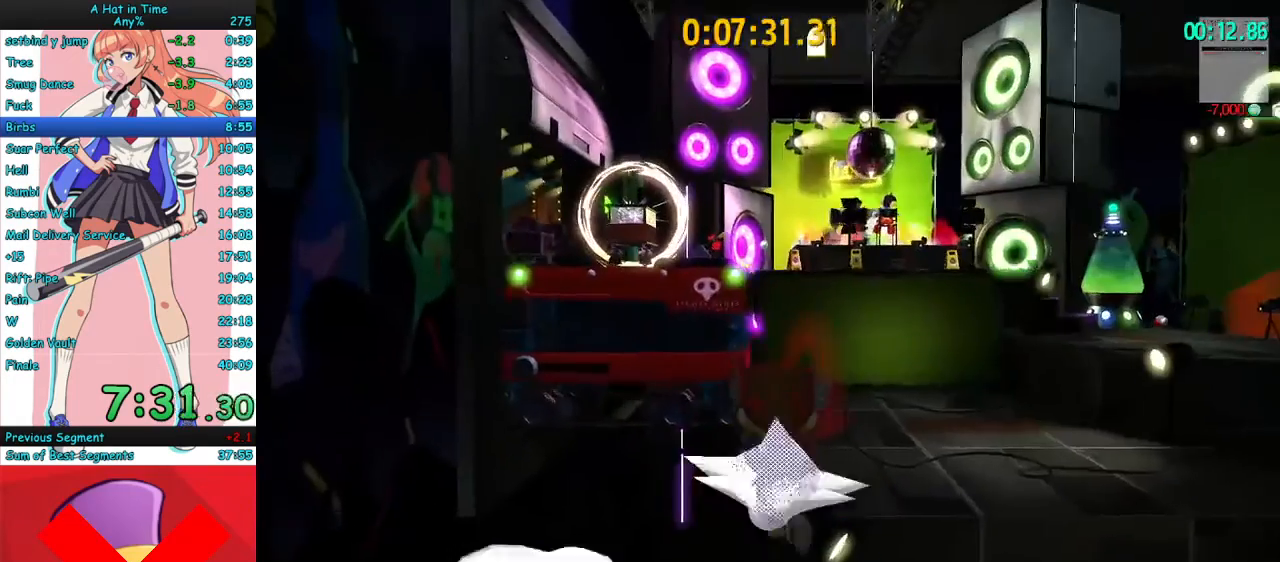
{"keys": ["w"], "mouse": ["right"], "events": [[167, "space", "down"], [267, "space", "up"]]}
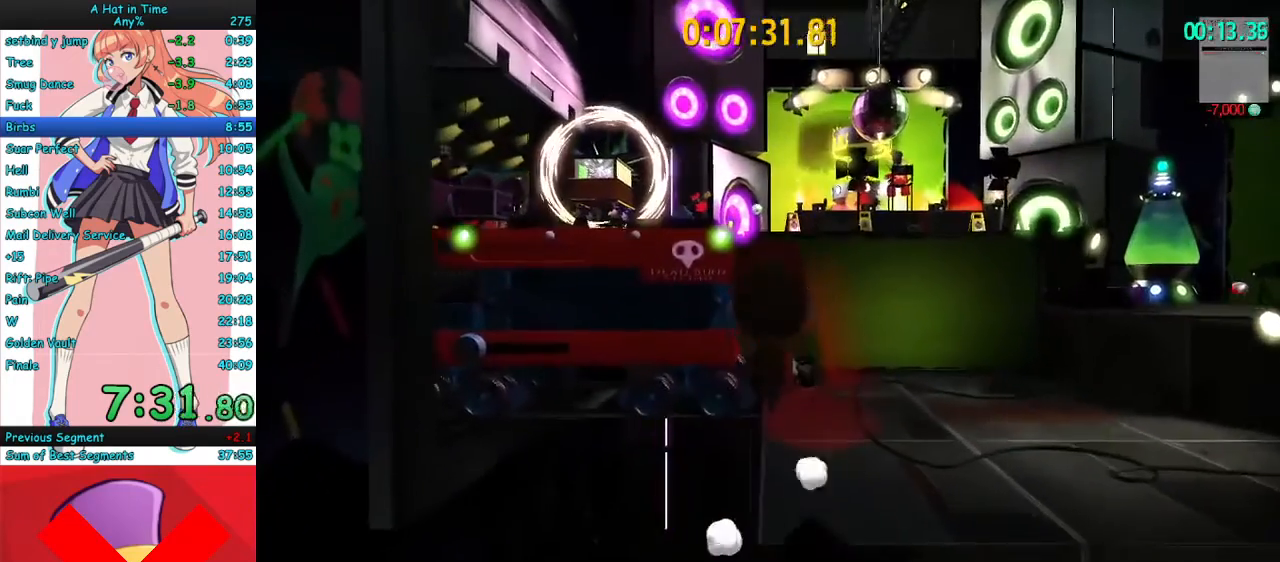
{"keys": ["w"], "mouse": ["right"], "events": []}
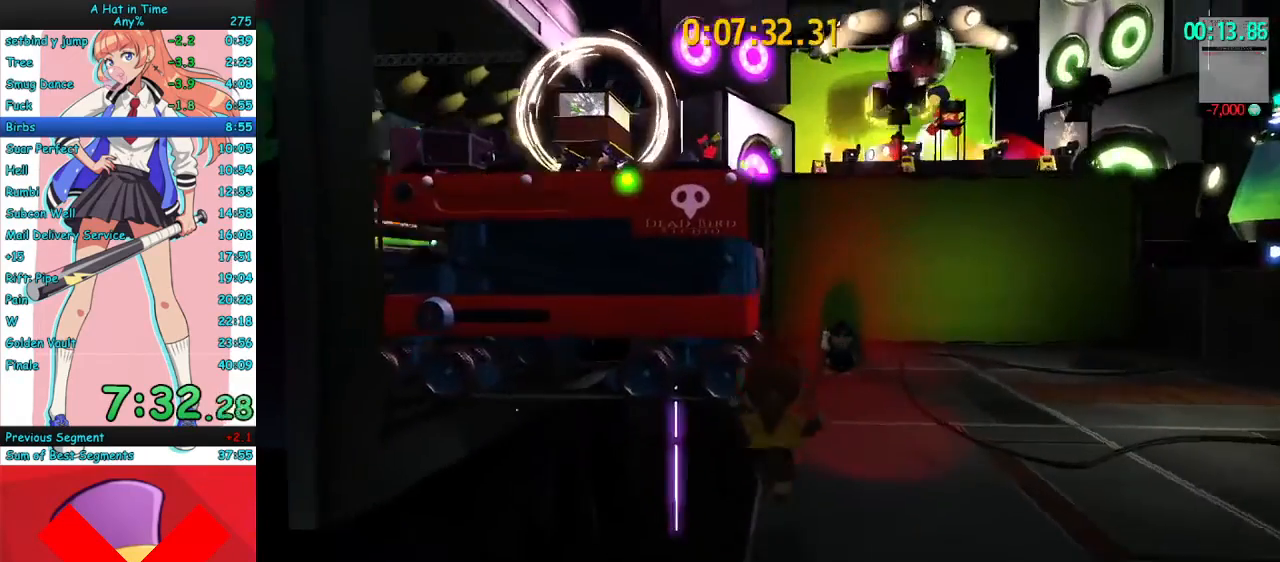
{"keys": ["space", "w"], "mouse": [], "events": [[167, "mouse_right", "up"], [167, "space", "down"]]}
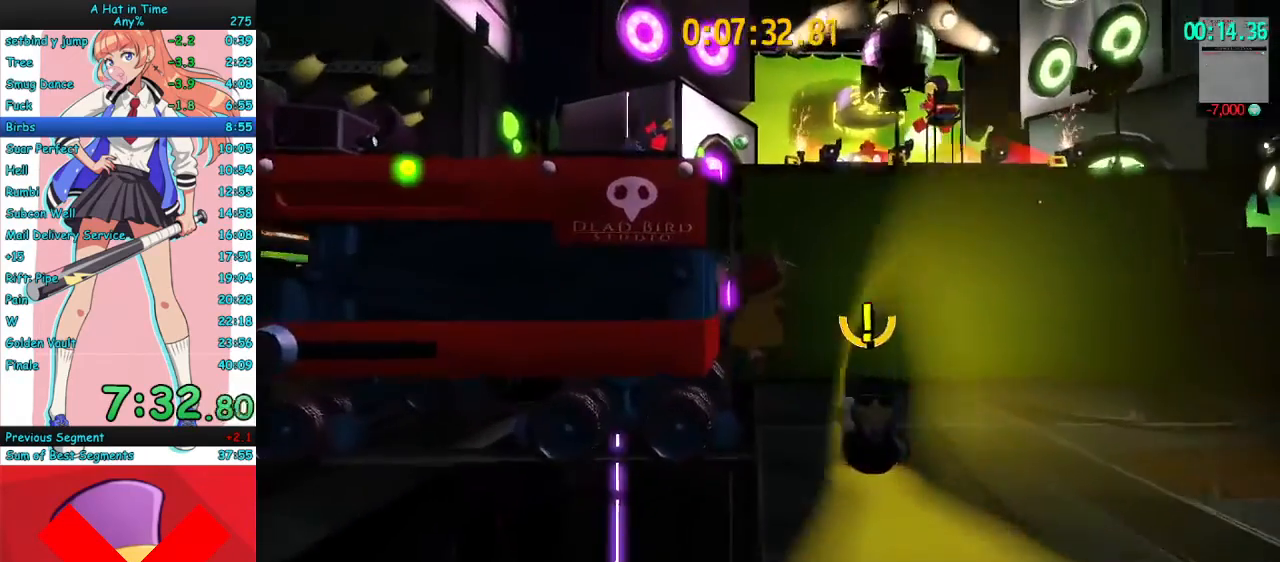
{"keys": ["w"], "mouse": [], "events": [[67, "space", "up"], [133, "space", "down"], [433, "space", "up"]]}
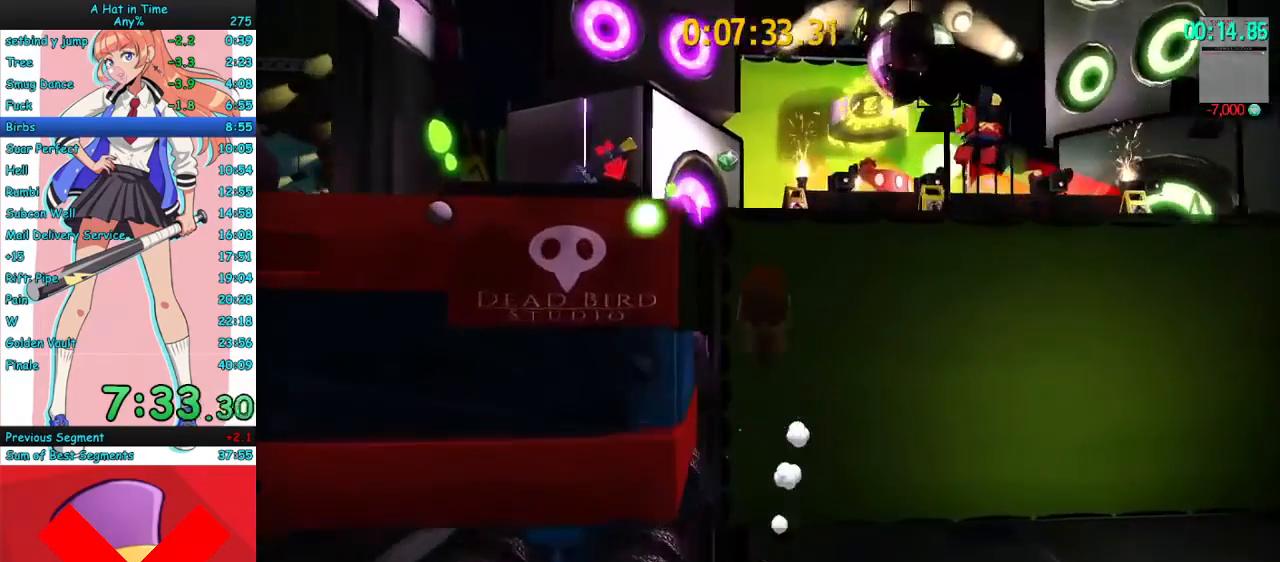
{"keys": ["w"], "mouse": [], "events": [[67, "mouse_mb4", "down"], [133, "mouse_mb4", "up"], [233, "mouse_mb4", "down"], [333, "mouse_mb4", "up"]]}
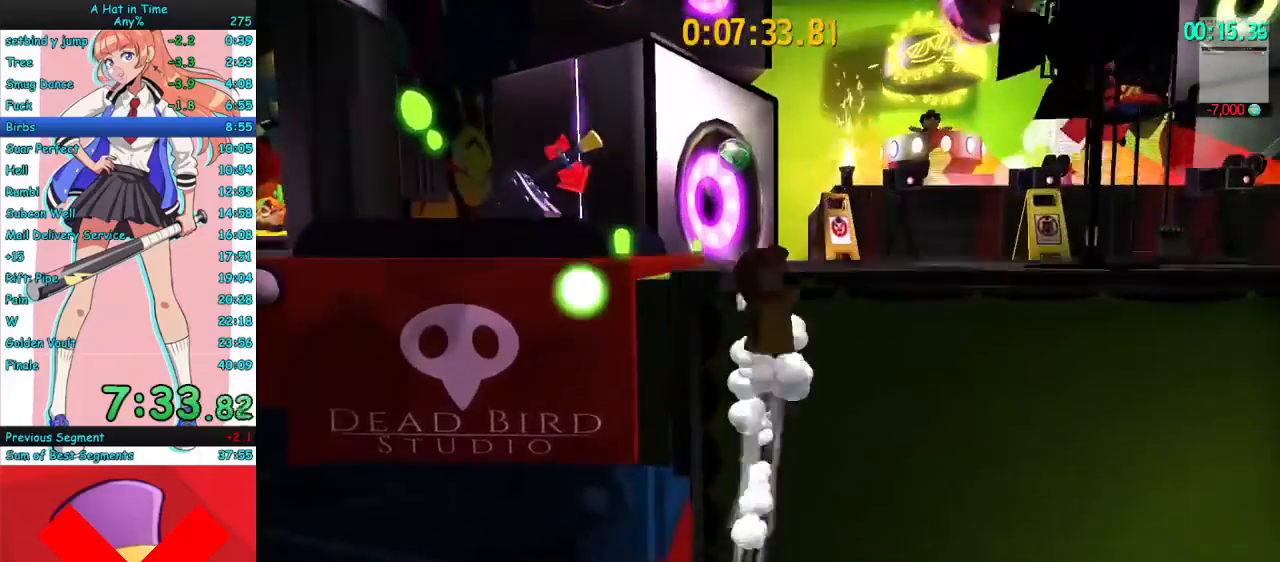
{"keys": ["a", "w"], "mouse": ["right"], "events": [[100, "mouse_right", "down"], [500, "a", "down"]]}
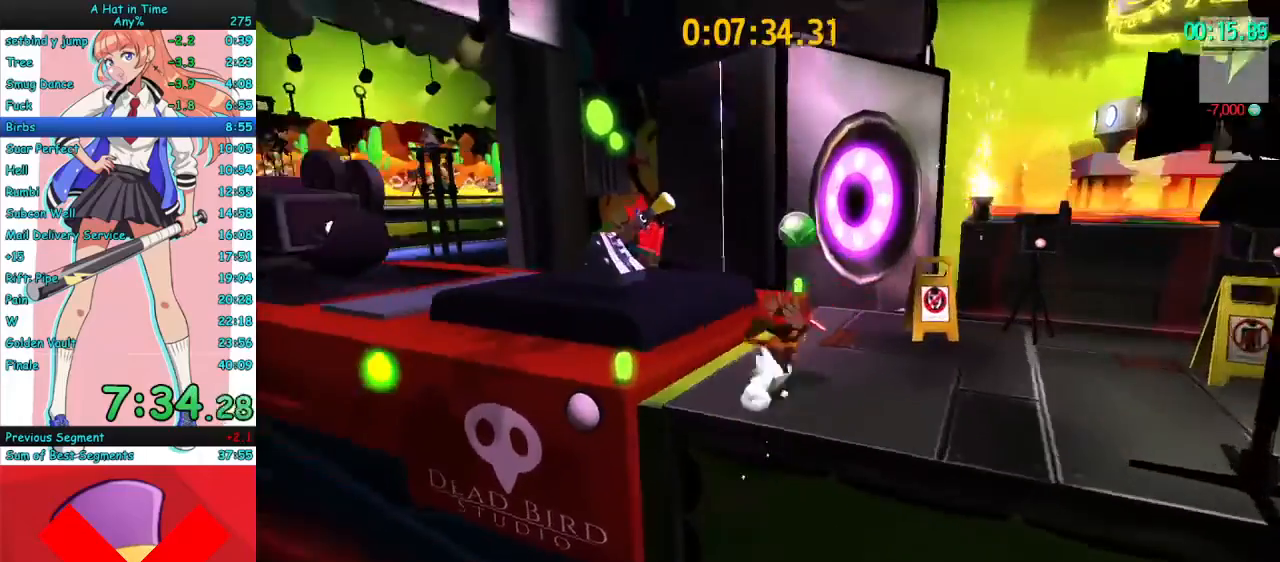
{"keys": [], "mouse": [], "events": [[167, "a", "up"], [233, "a", "down"], [233, "mouse_left", "down"], [267, "mouse_right", "up"], [333, "mouse_left", "up"], [433, "a", "up"], [467, "w", "up"]]}
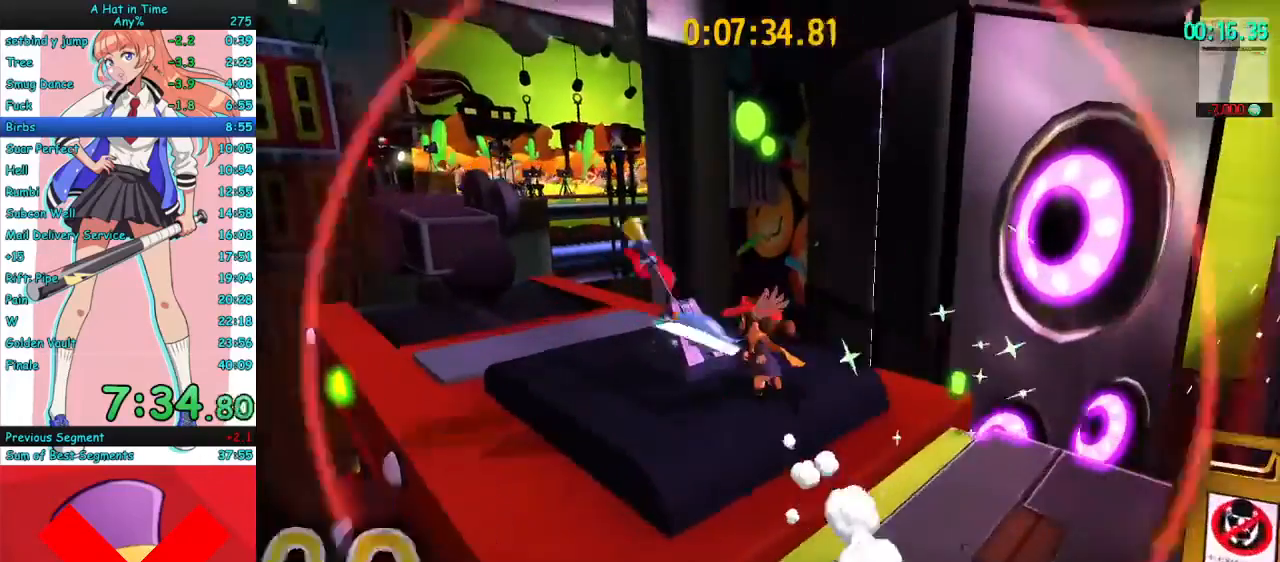
{"keys": ["w"], "mouse": [], "events": [[267, "w", "down"]]}
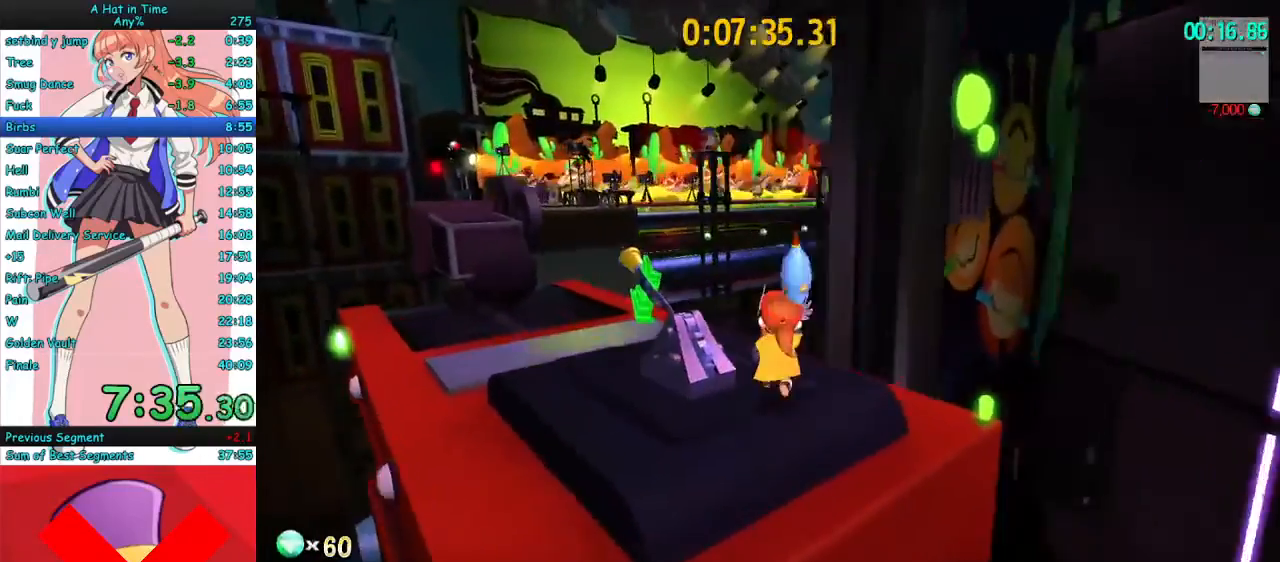
{"keys": ["d", "w"], "mouse": [], "events": [[200, "space", "down"], [367, "d", "down"], [467, "space", "up"]]}
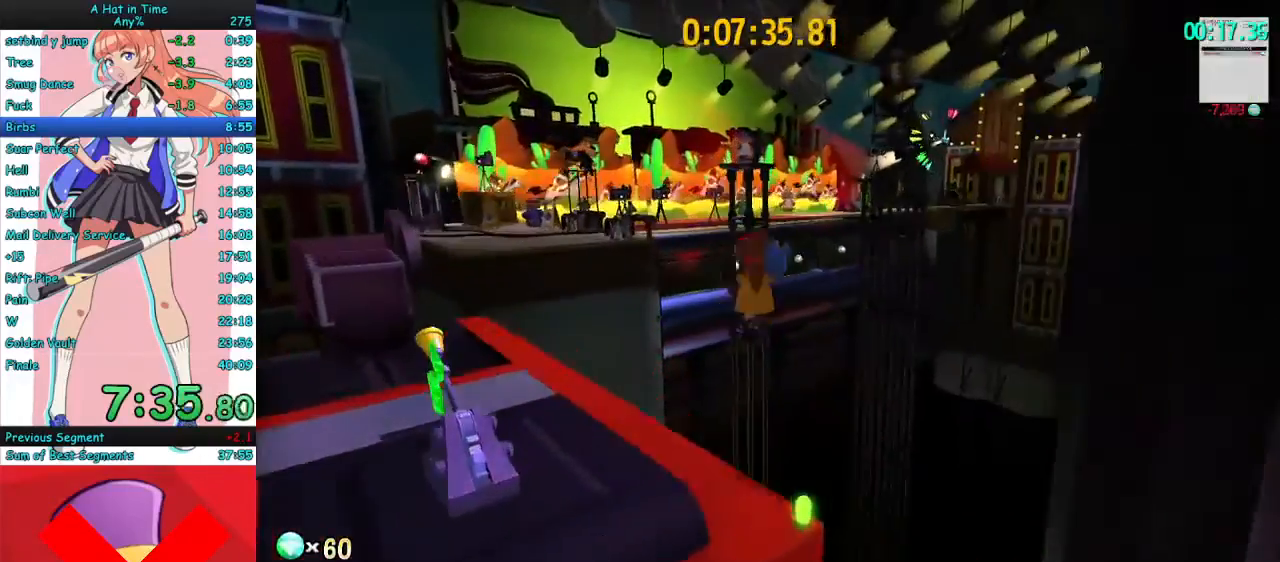
{"keys": ["w"], "mouse": [], "events": [[167, "d", "up"]]}
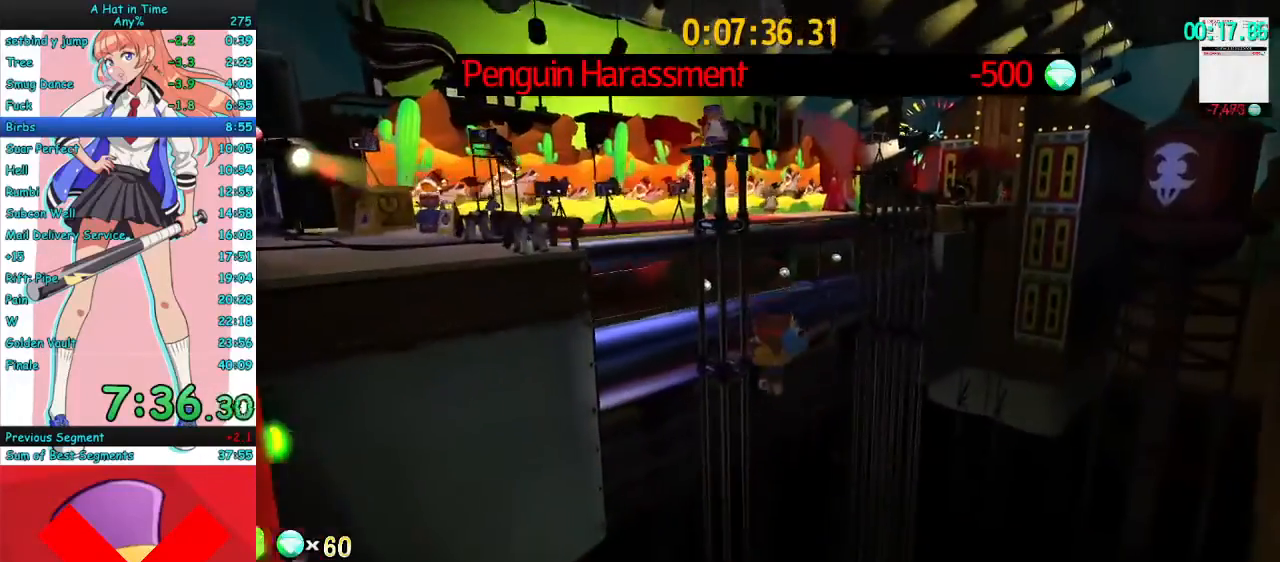
{"keys": ["w"], "mouse": [], "events": [[100, "space", "down"], [333, "space", "up"]]}
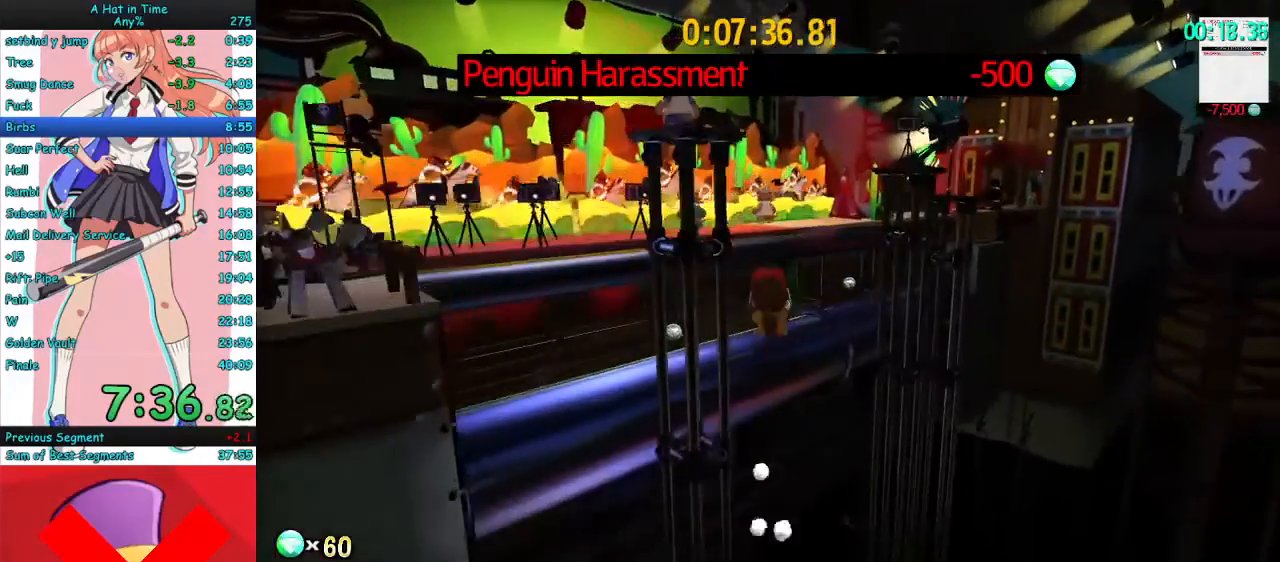
{"keys": ["w"], "mouse": [], "events": [[300, "mouse_mb4", "down"], [433, "mouse_mb4", "up"]]}
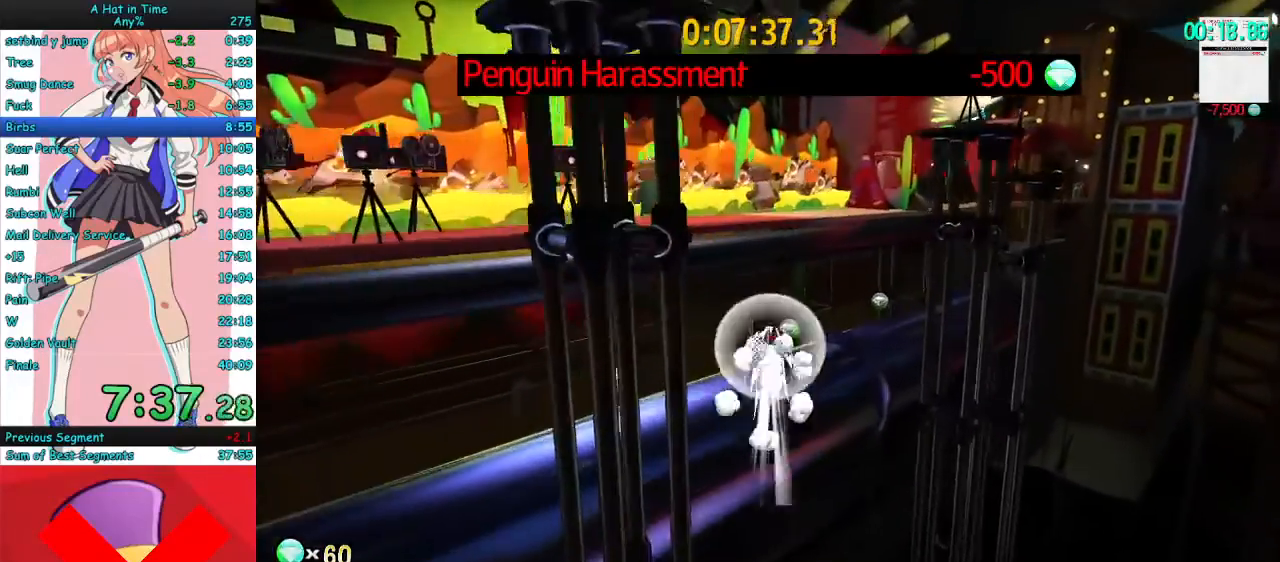
{"keys": ["w"], "mouse": [], "events": [[67, "mouse_mb4", "down"], [167, "mouse_mb4", "up"]]}
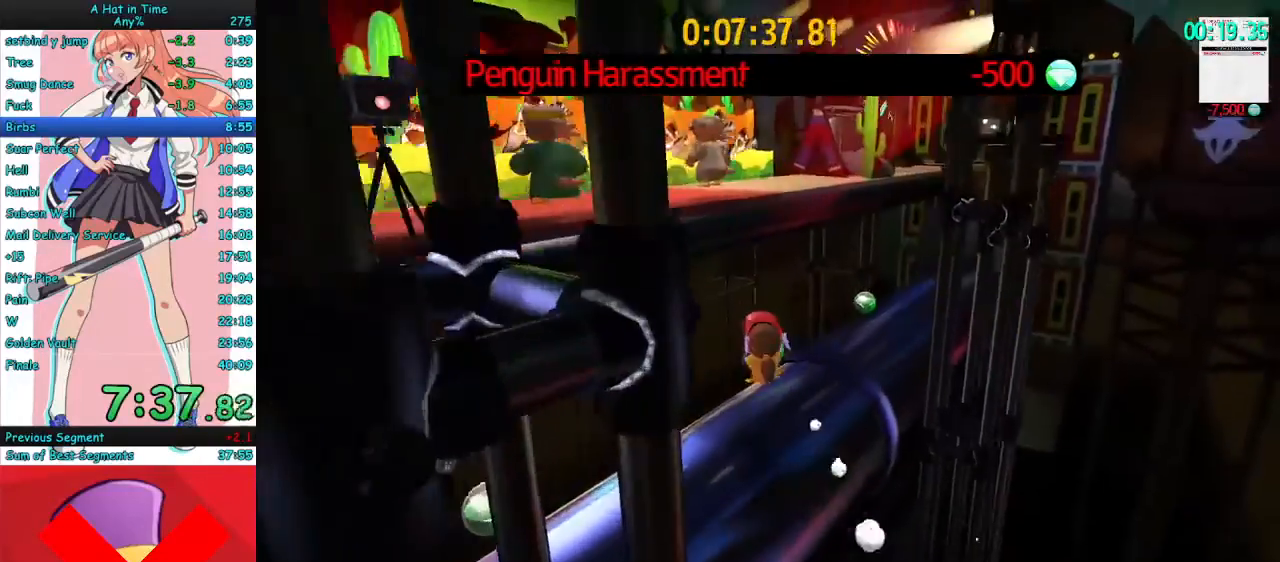
{"keys": ["w"], "mouse": ["right"], "events": [[100, "mouse_right", "down"]]}
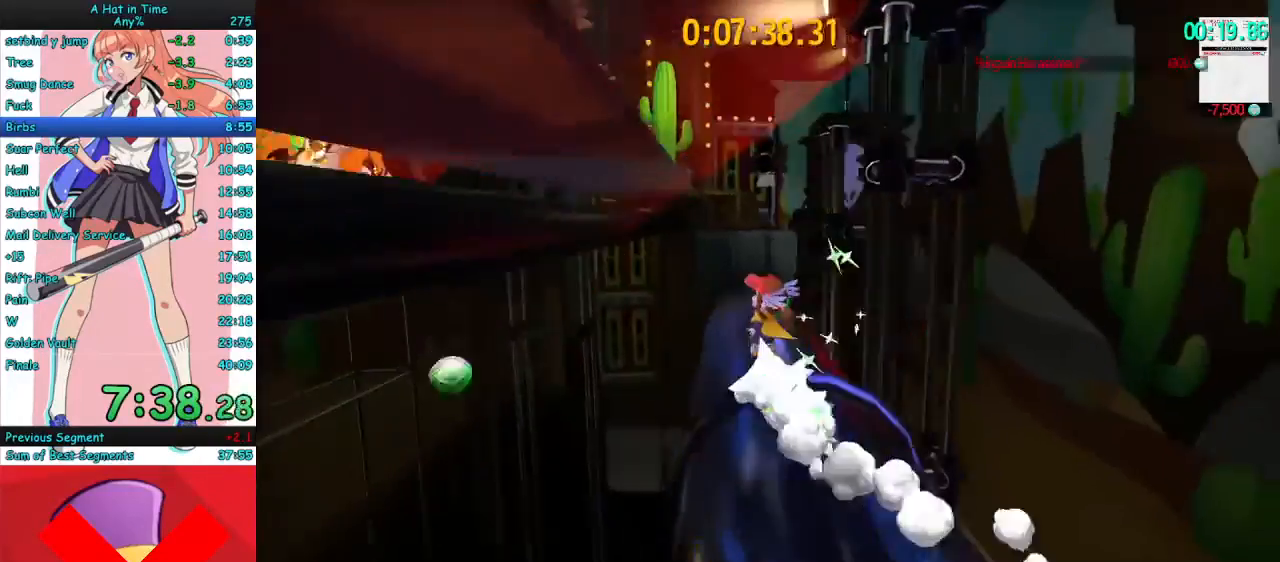
{"keys": ["space", "w"], "mouse": [], "events": [[267, "mouse_right", "up"], [267, "space", "down"]]}
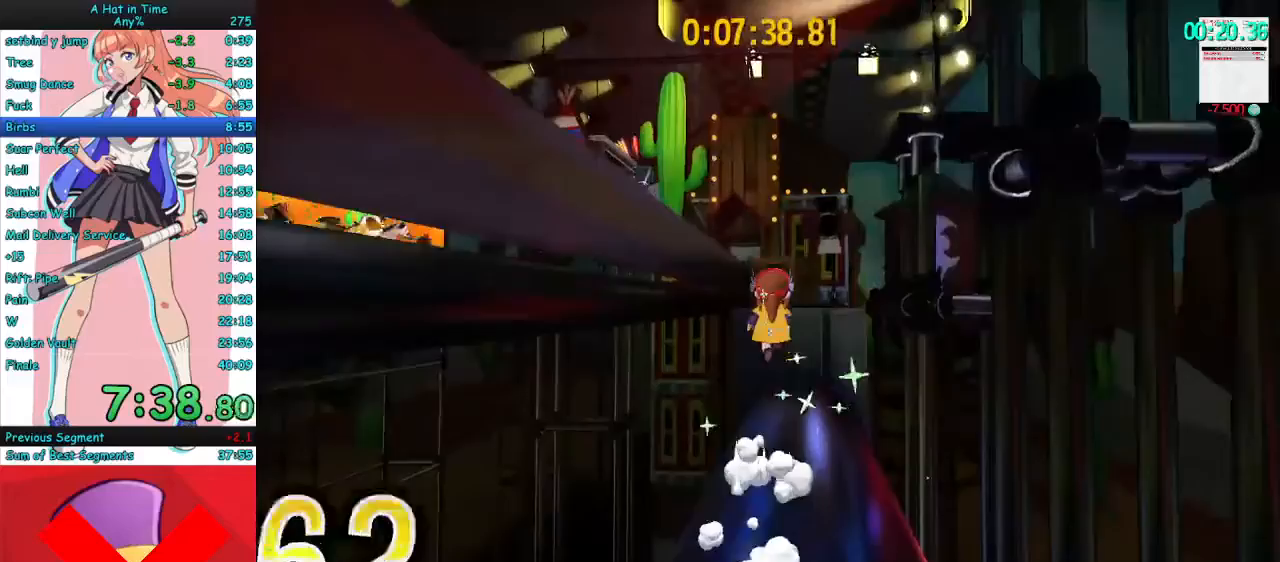
{"keys": ["w"], "mouse": [], "events": [[100, "space", "up"], [233, "space", "down"], [400, "space", "up"]]}